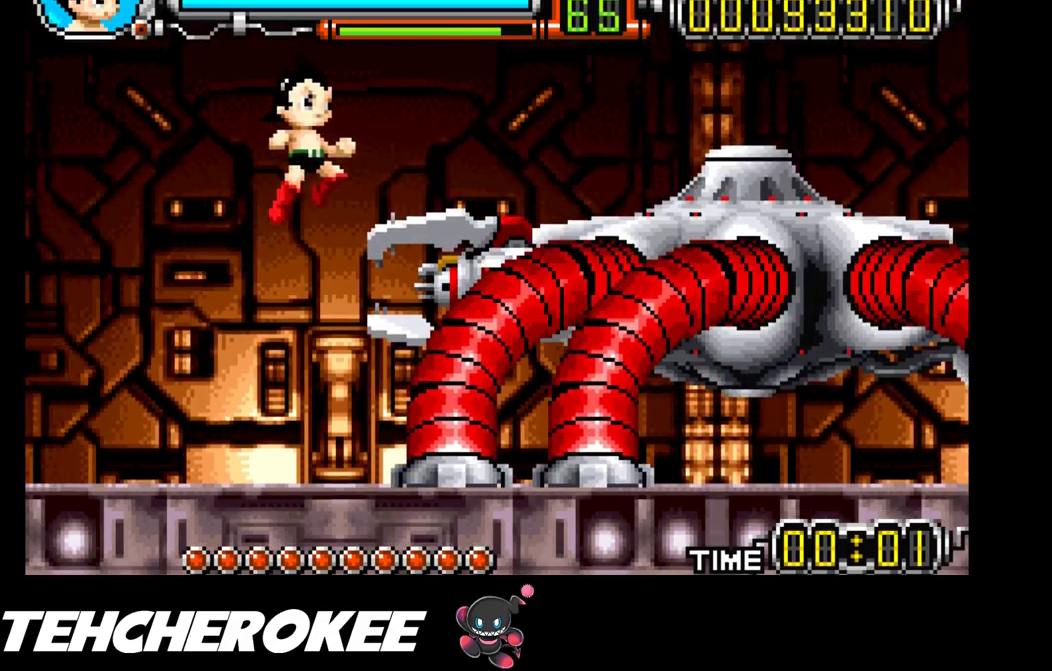
Gameplay with a controller (Xbox layout); each line is a JSON object with the inputs held at the frame after it. "events" lists button and stick changes between this image and that frame as [ms after this image, input, new state], when the widget could be followed in between. Not read: left_stick right_stick.
{"buttons": ["DPAD_RIGHT"], "events": []}
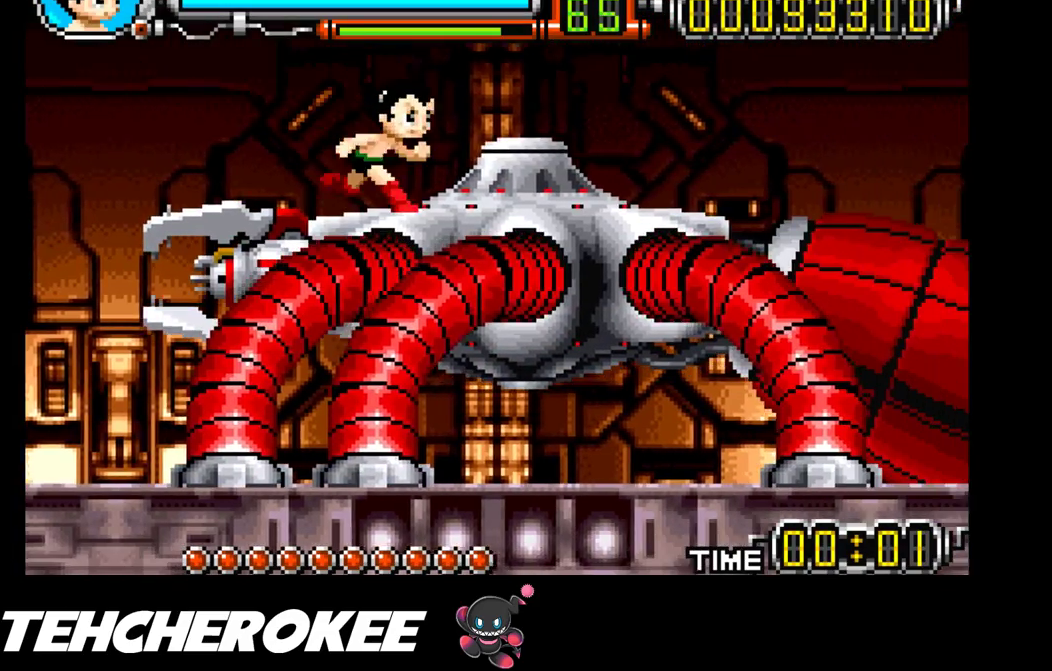
{"buttons": [], "events": [[83, "DPAD_RIGHT", "up"]]}
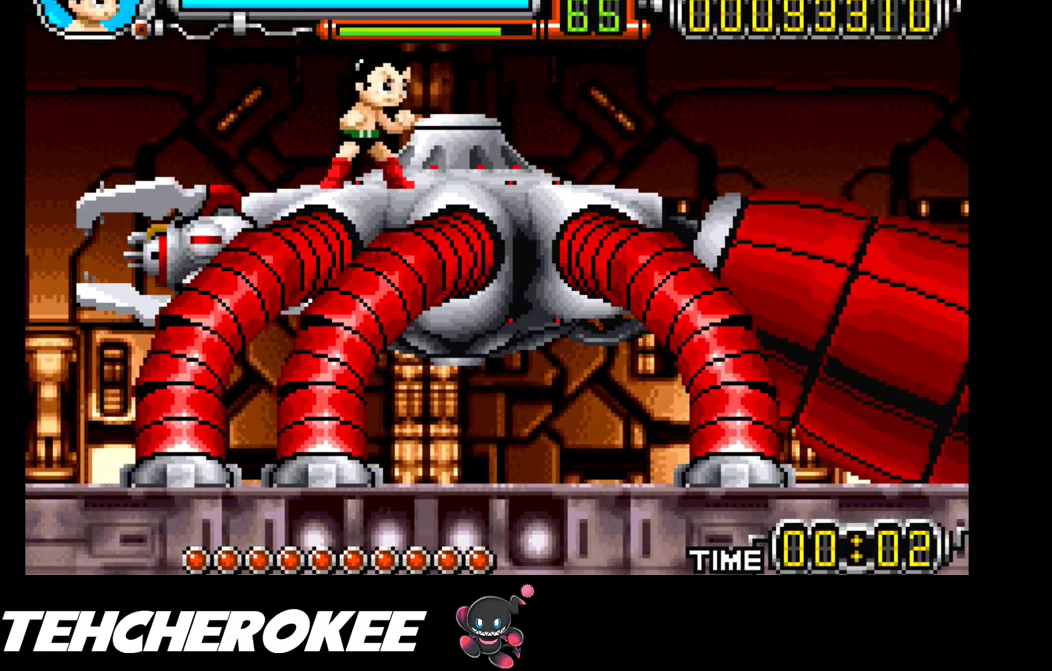
{"buttons": ["R1"], "events": [[283, "X", "down"], [417, "X", "up"], [467, "R1", "down"]]}
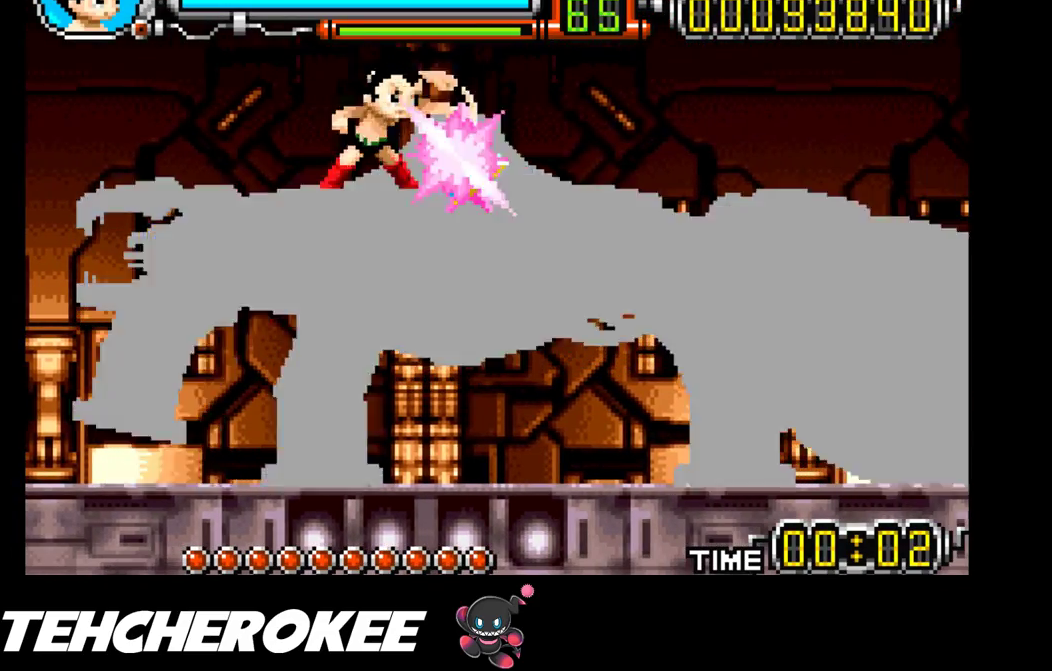
{"buttons": [], "events": [[150, "R1", "up"]]}
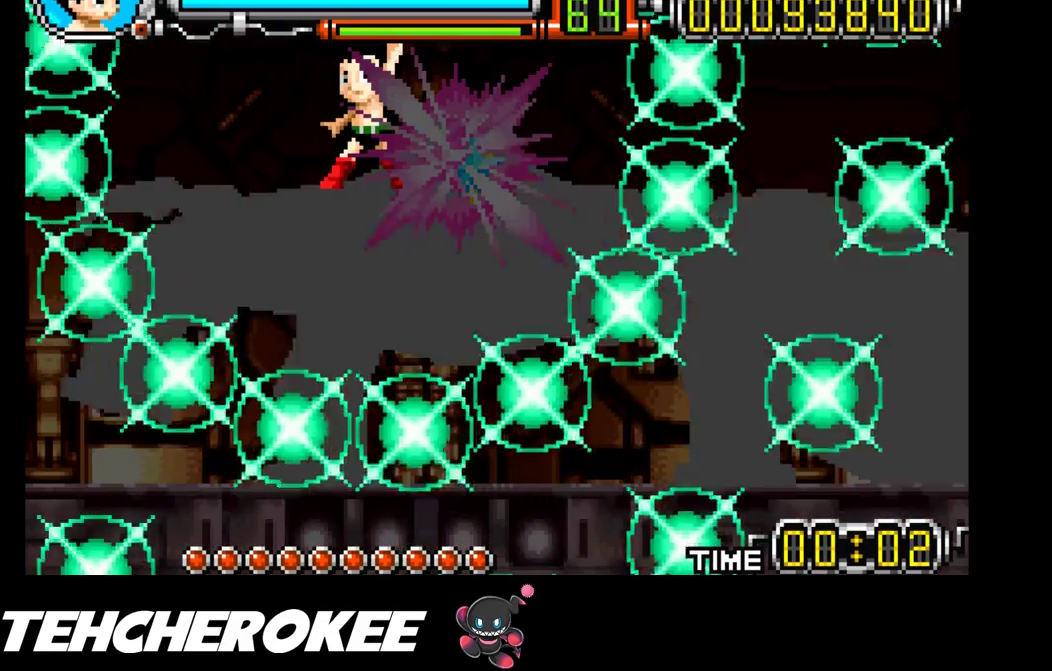
{"buttons": [], "events": []}
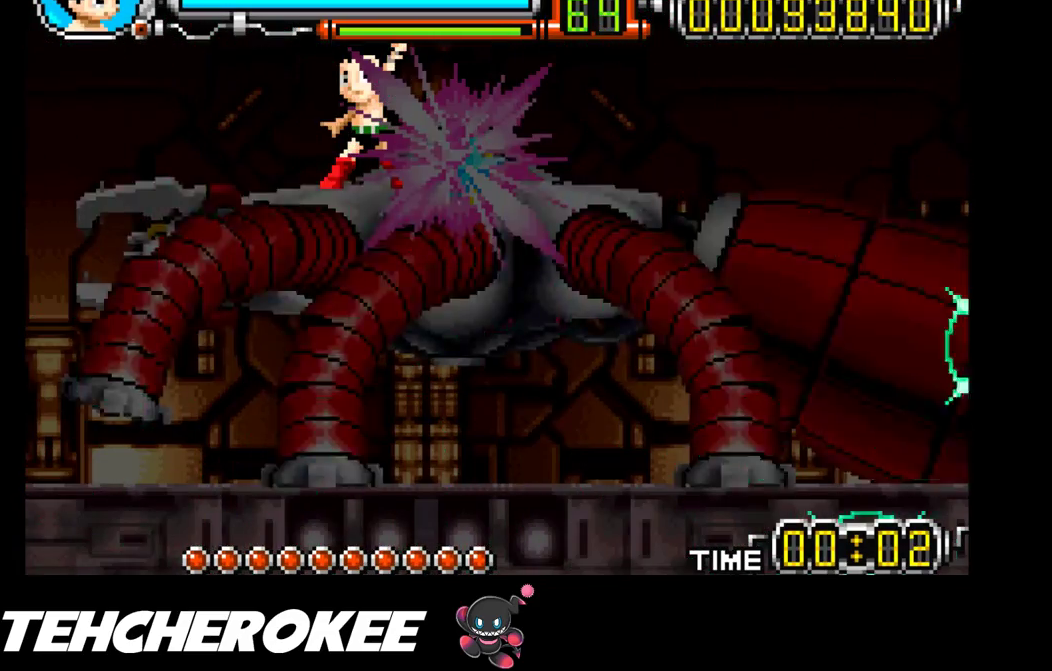
{"buttons": [], "events": []}
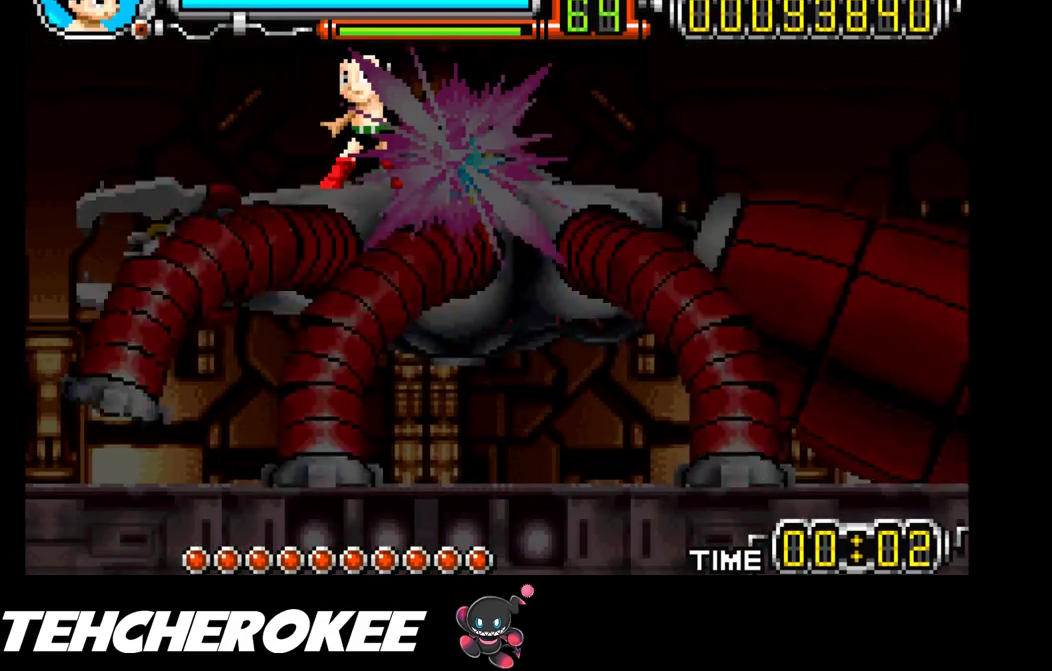
{"buttons": [], "events": []}
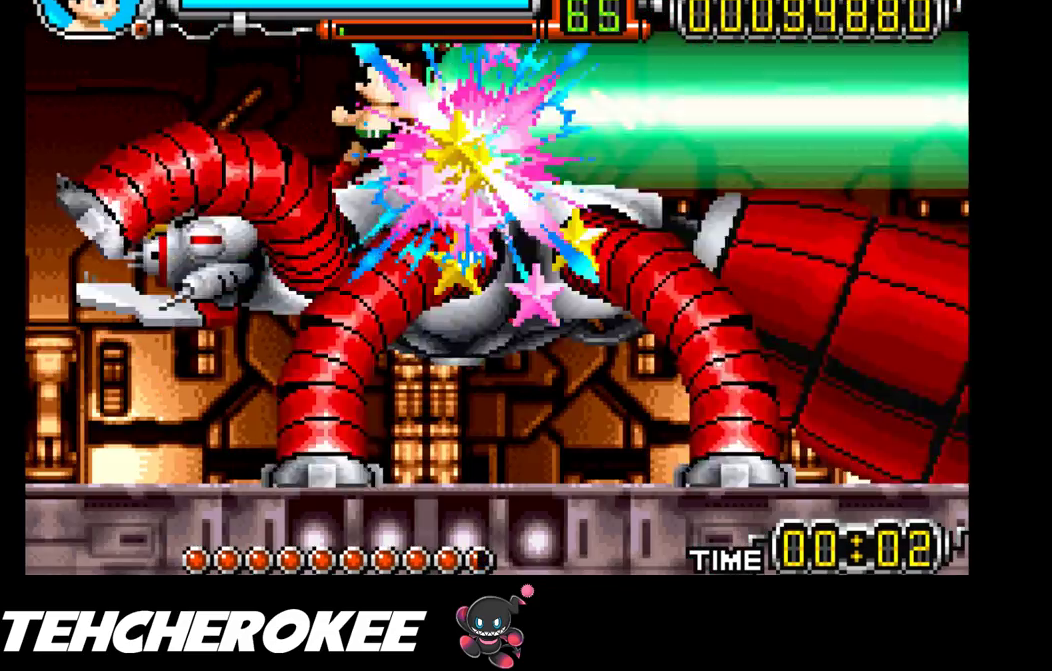
{"buttons": [], "events": []}
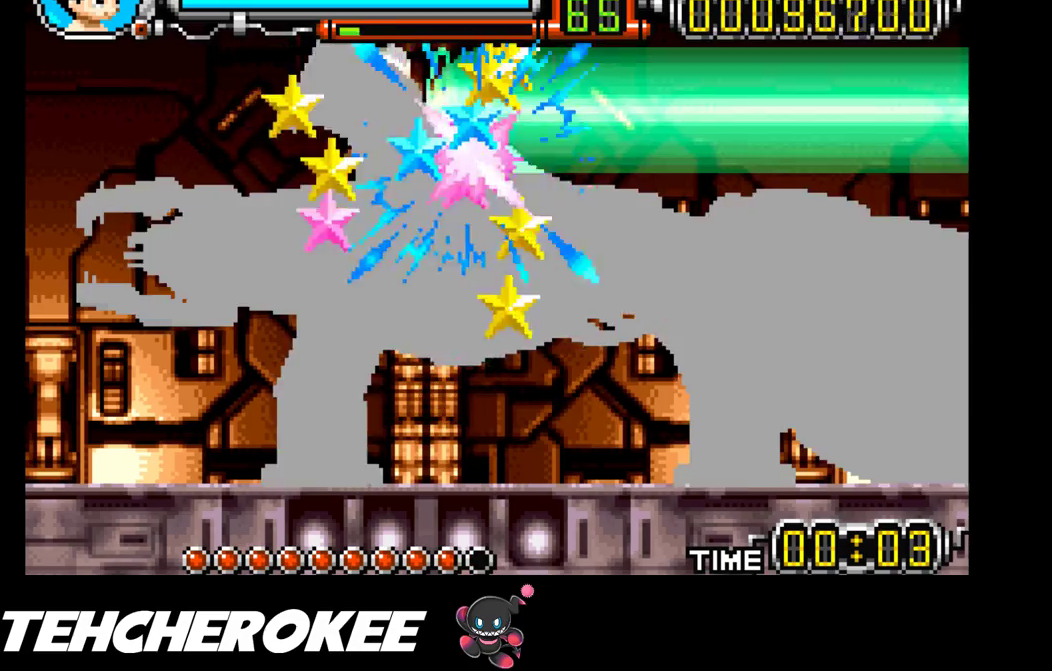
{"buttons": [], "events": []}
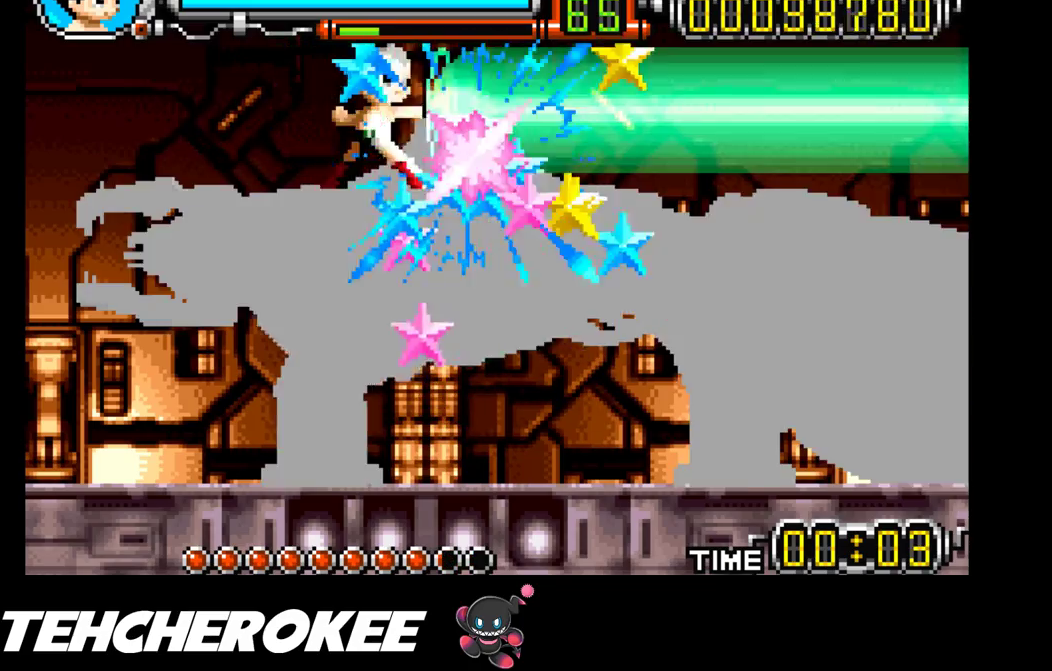
{"buttons": [], "events": []}
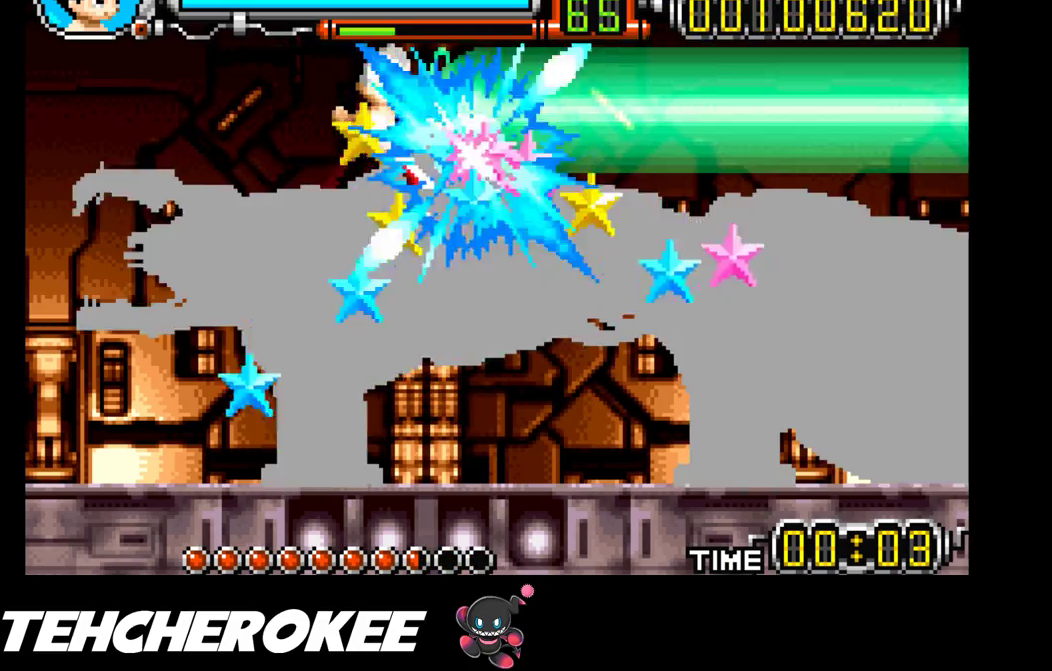
{"buttons": [], "events": []}
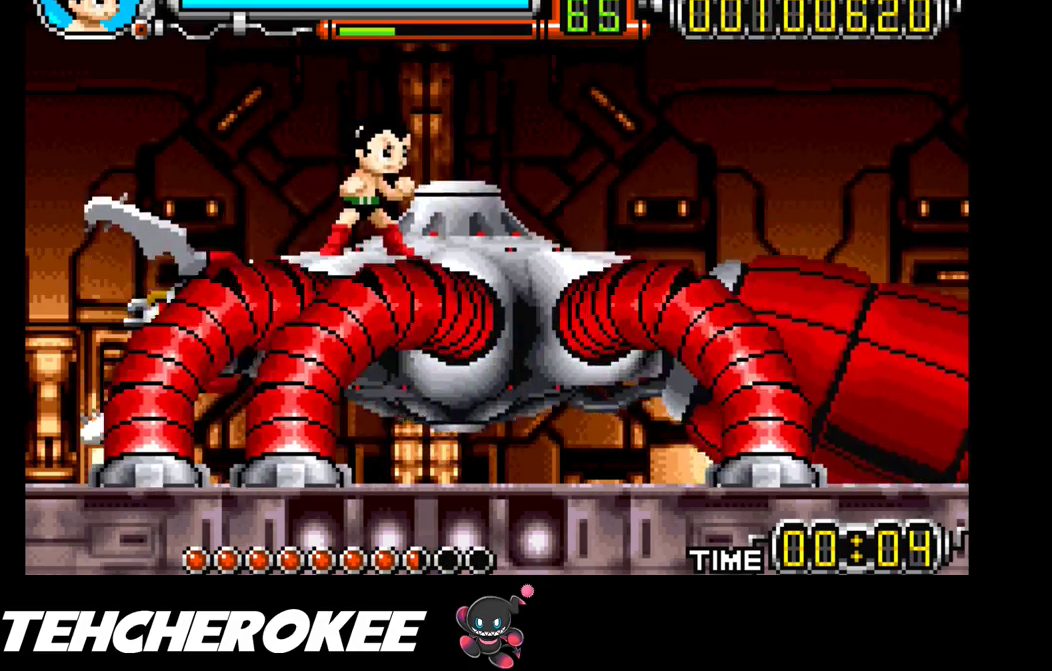
{"buttons": [], "events": []}
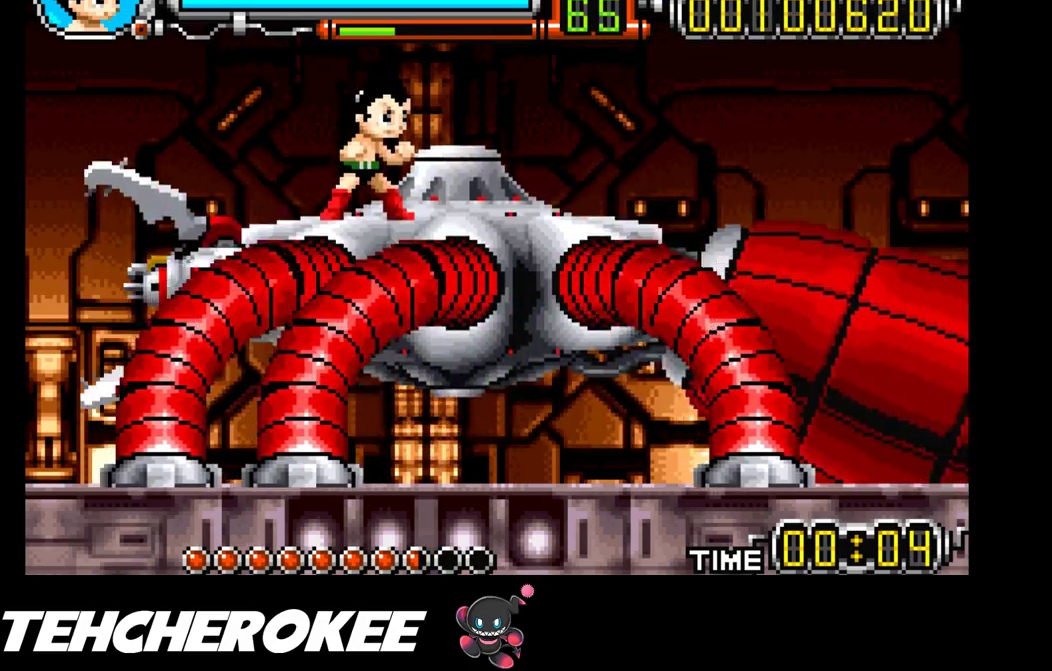
{"buttons": [], "events": []}
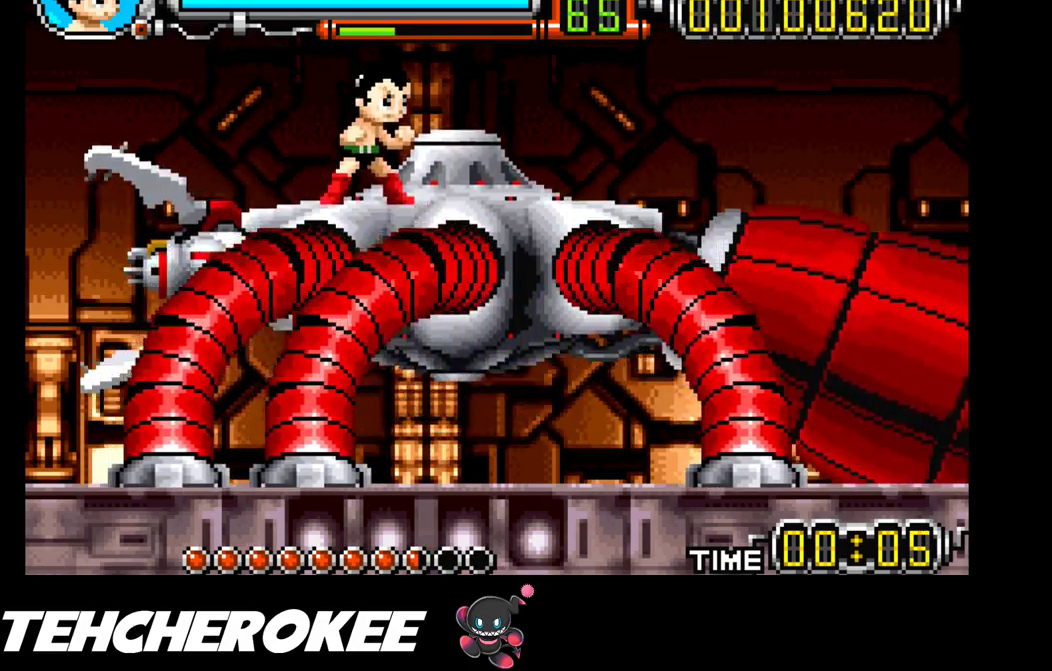
{"buttons": ["R1"], "events": [[250, "X", "down"], [350, "X", "up"], [417, "R1", "down"]]}
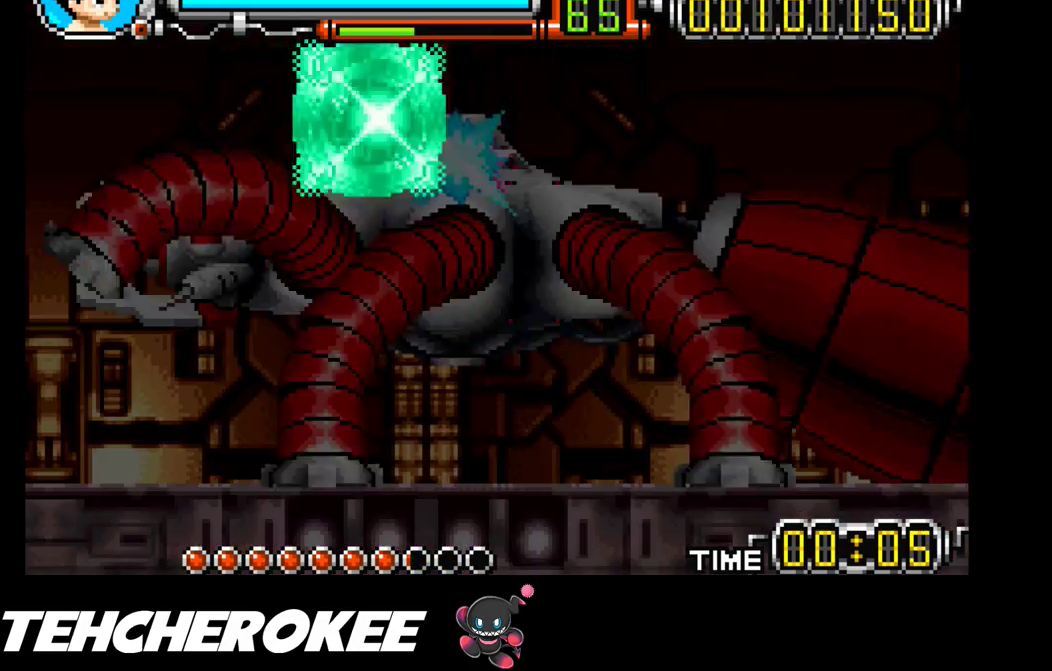
{"buttons": [], "events": [[50, "R1", "up"]]}
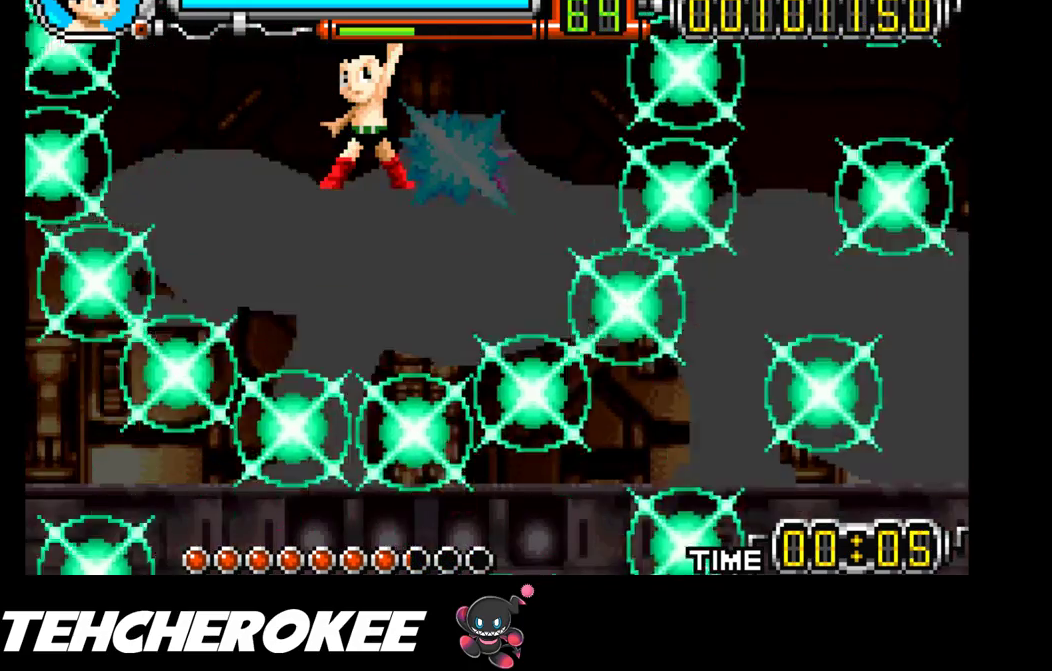
{"buttons": [], "events": []}
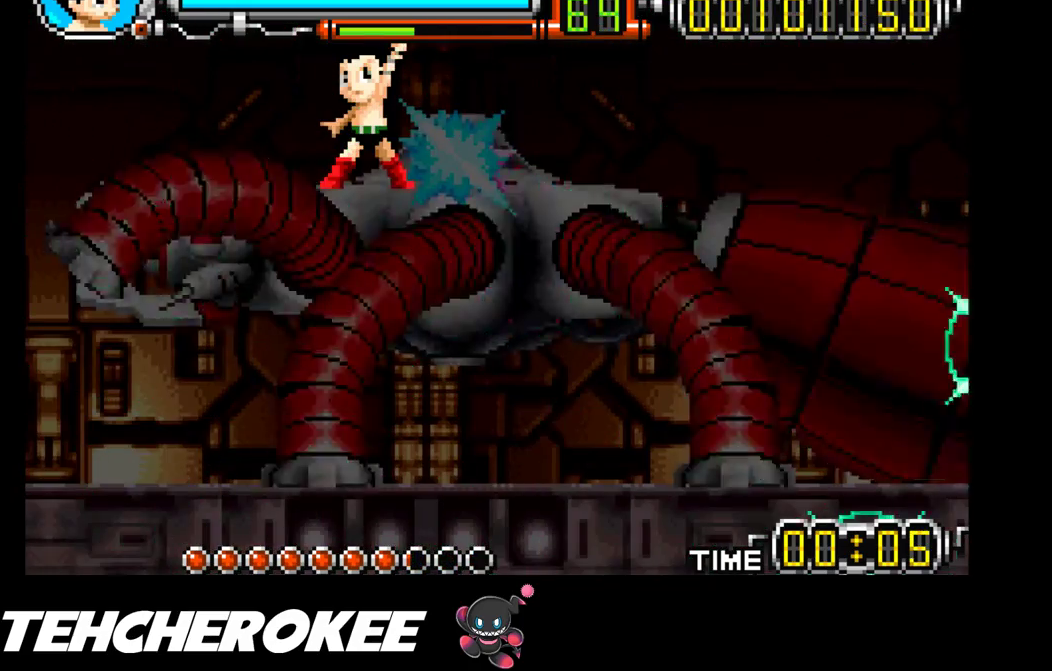
{"buttons": [], "events": []}
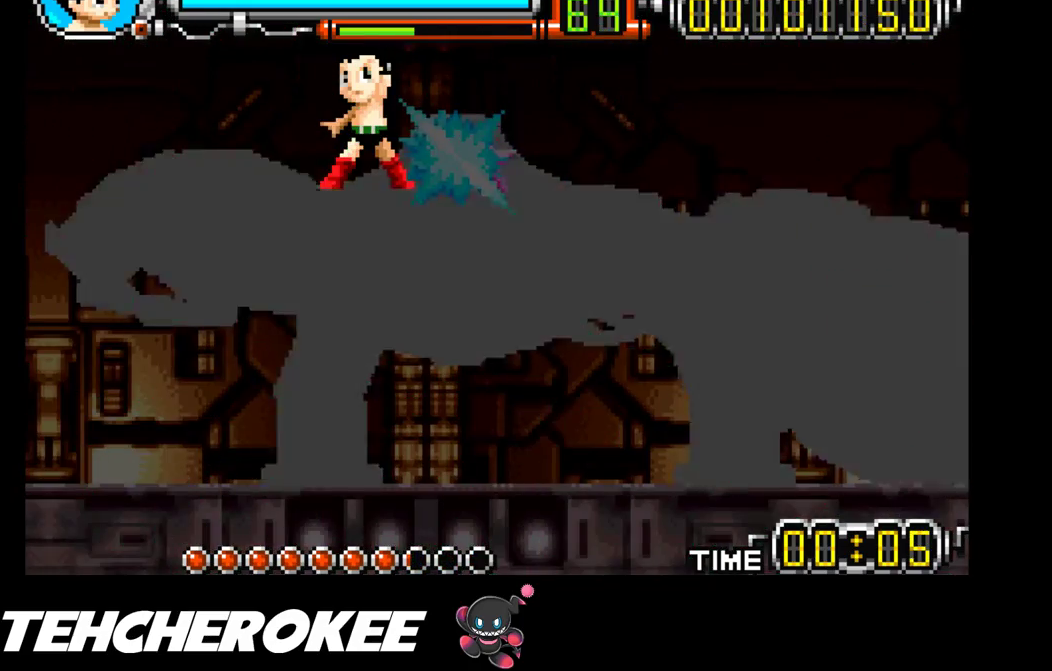
{"buttons": [], "events": []}
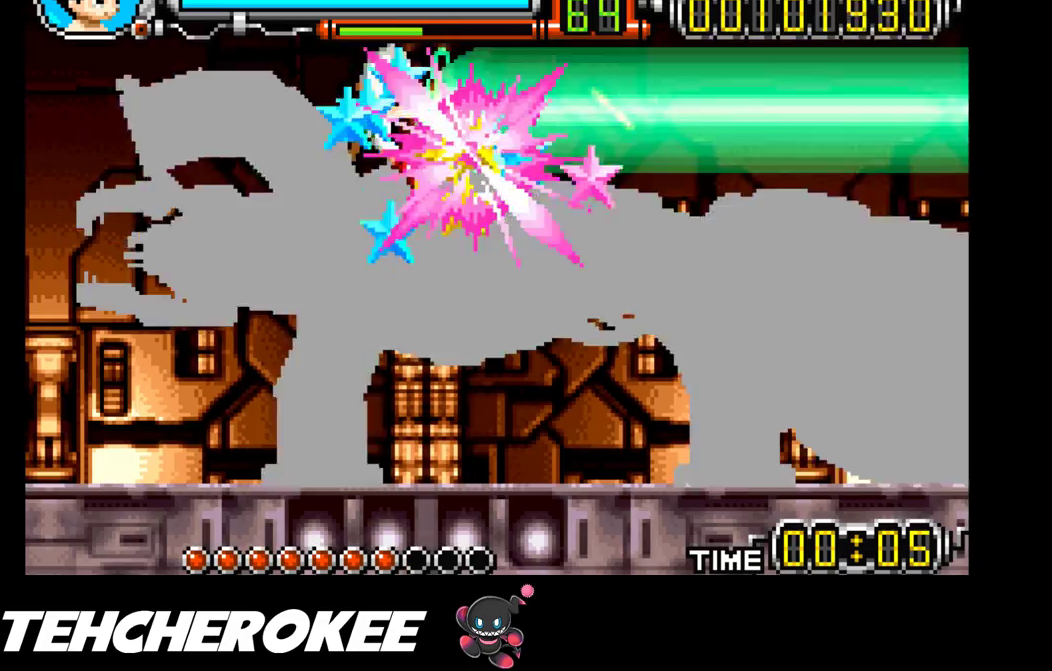
{"buttons": [], "events": []}
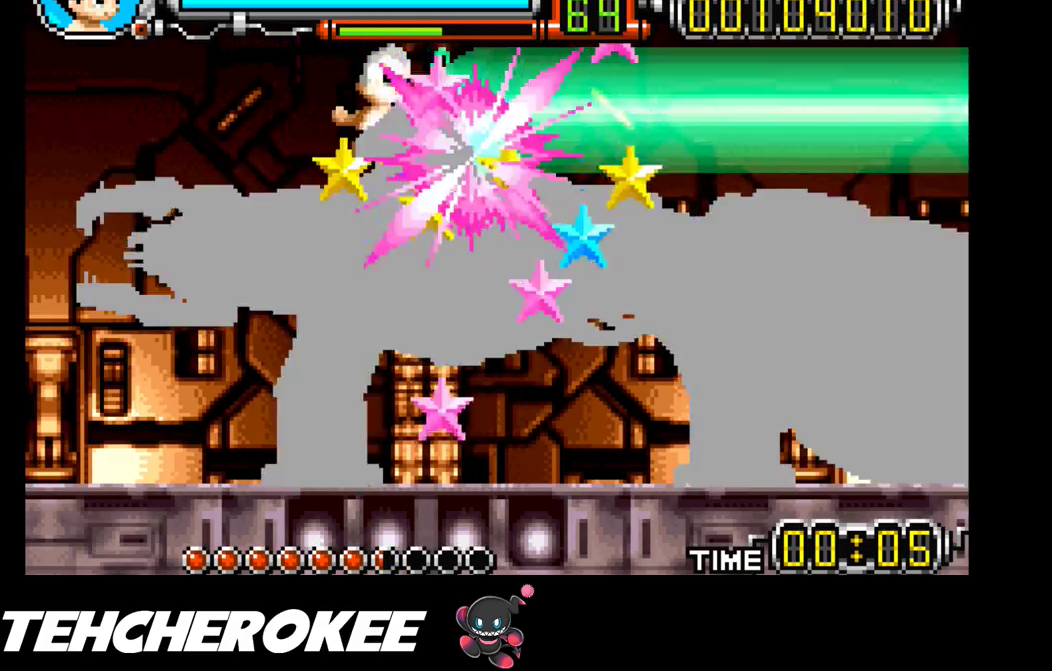
{"buttons": [], "events": []}
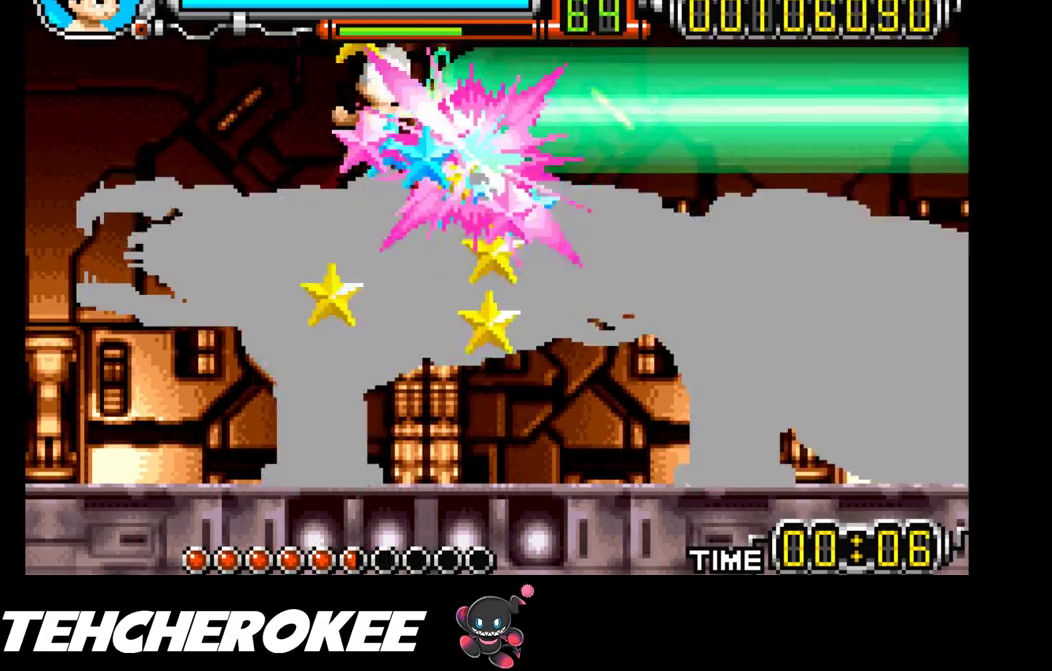
{"buttons": [], "events": []}
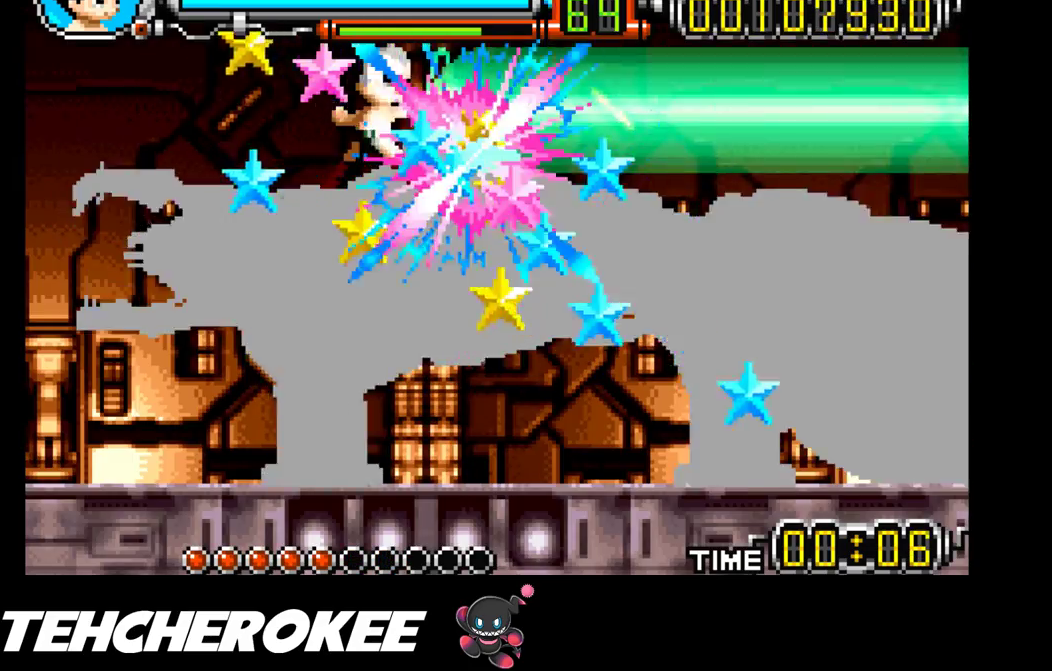
{"buttons": [], "events": []}
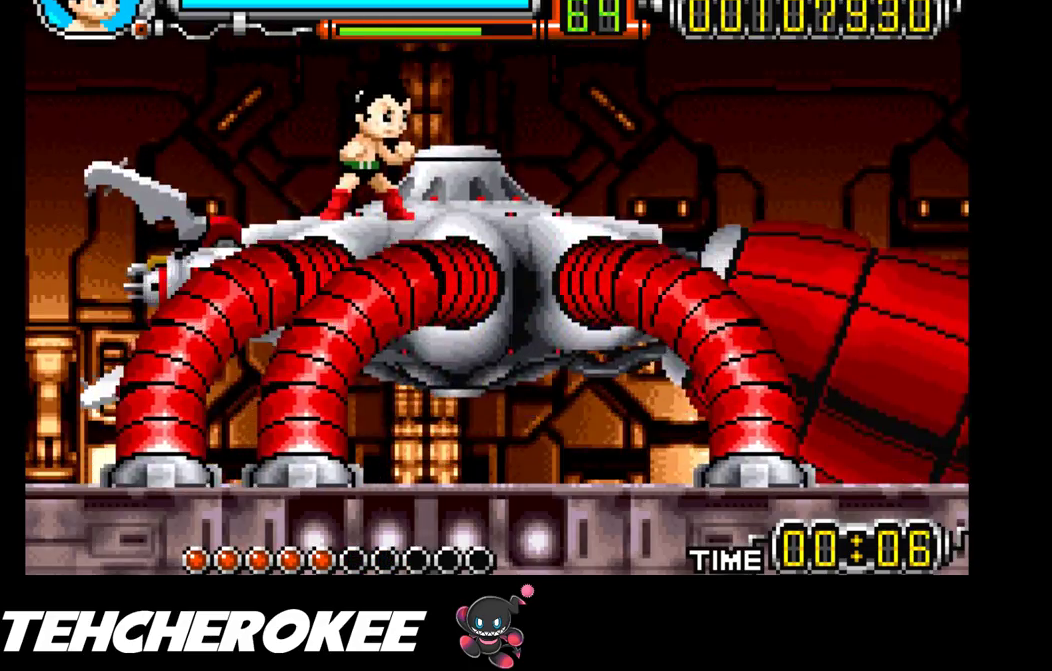
{"buttons": [], "events": []}
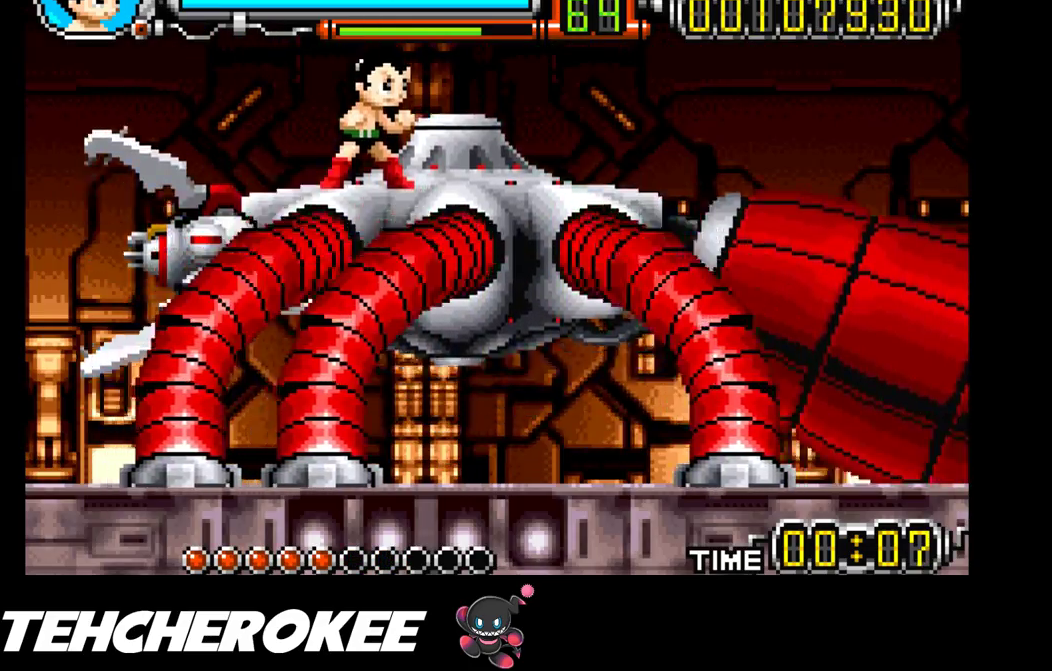
{"buttons": [], "events": []}
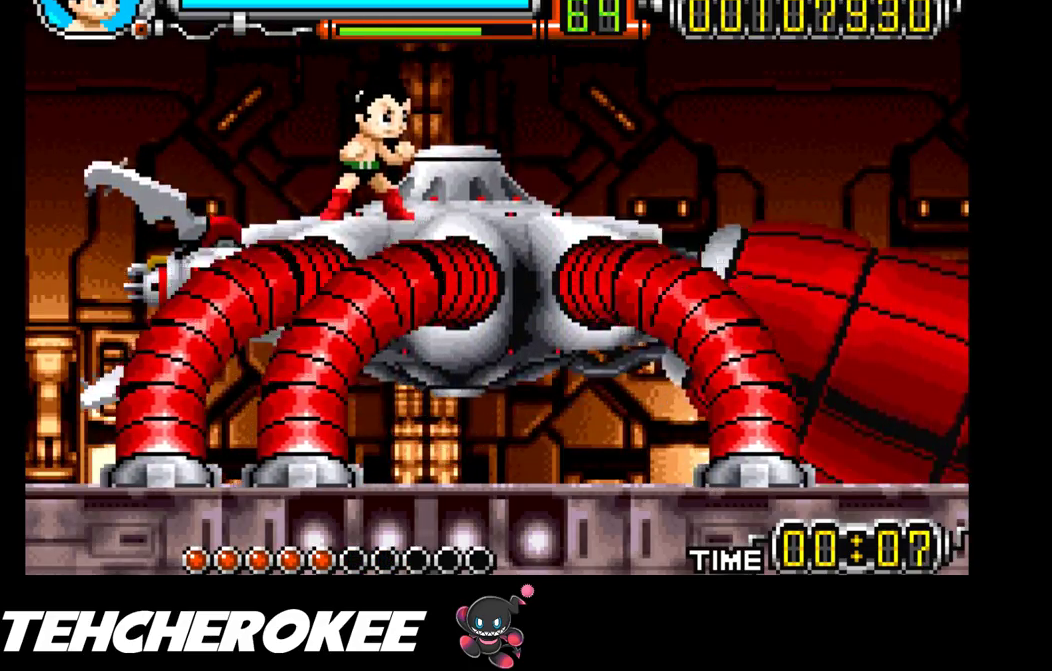
{"buttons": [], "events": [[333, "X", "down"], [467, "X", "up"]]}
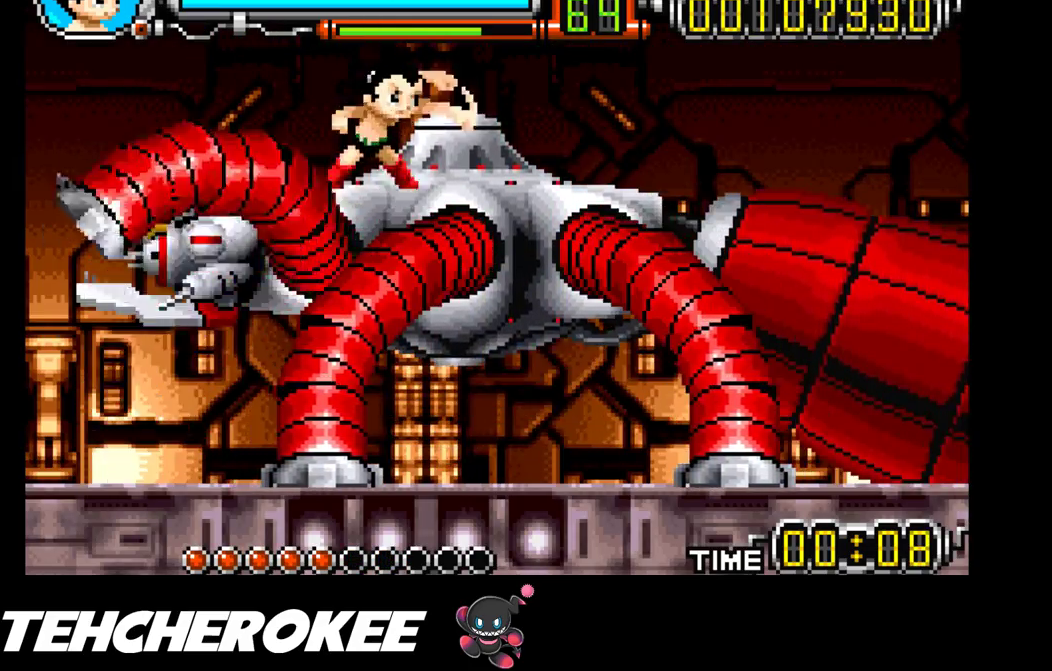
{"buttons": [], "events": [[17, "R1", "down"], [183, "R1", "up"]]}
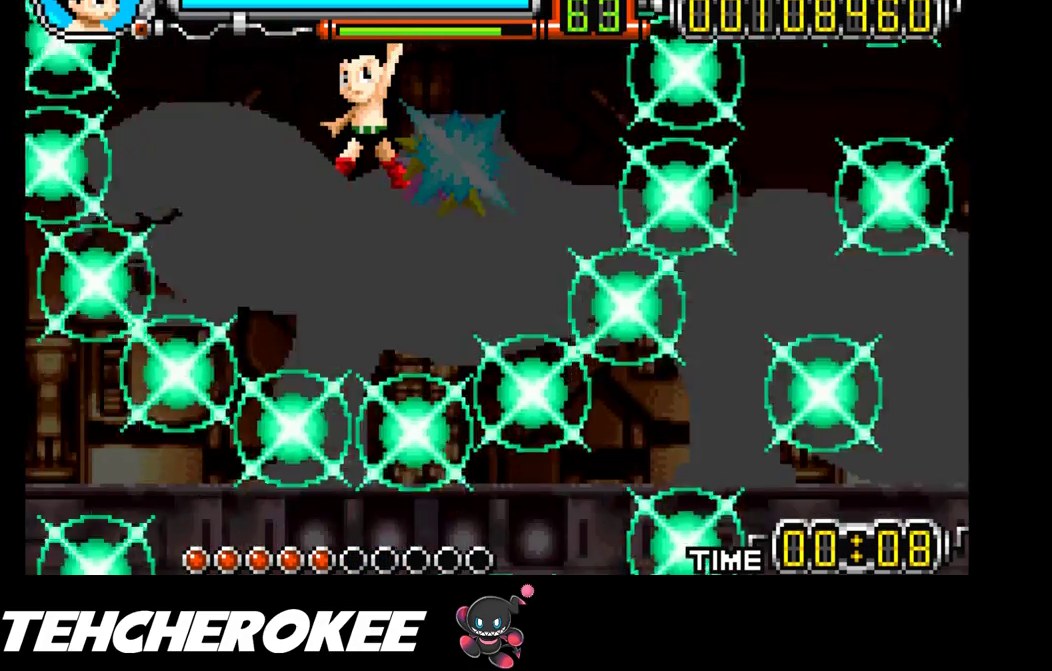
{"buttons": [], "events": []}
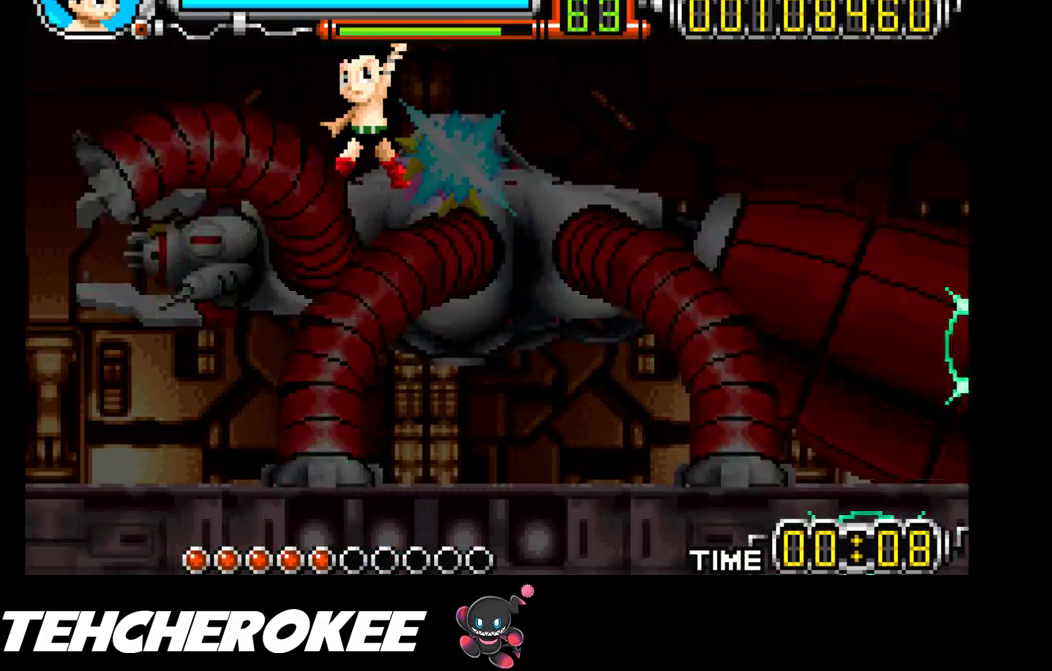
{"buttons": [], "events": []}
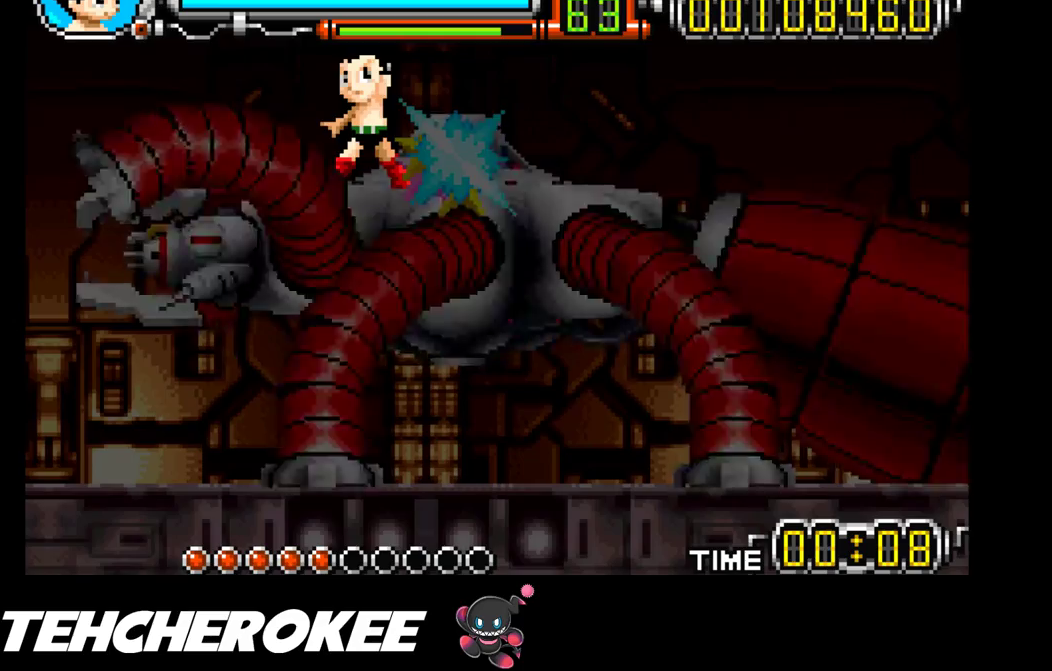
{"buttons": [], "events": []}
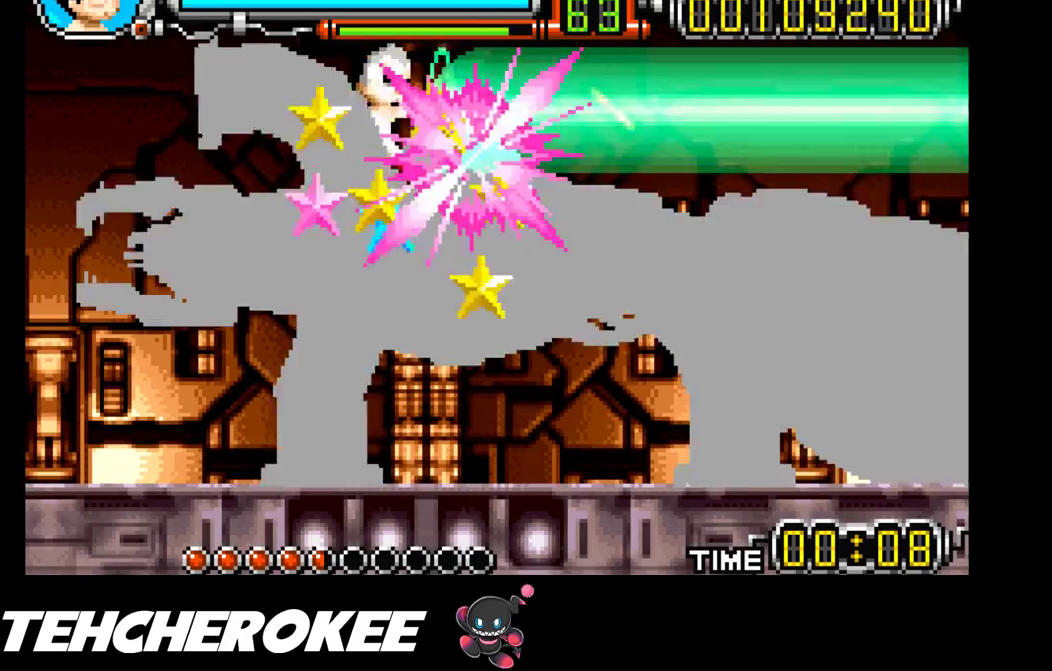
{"buttons": [], "events": []}
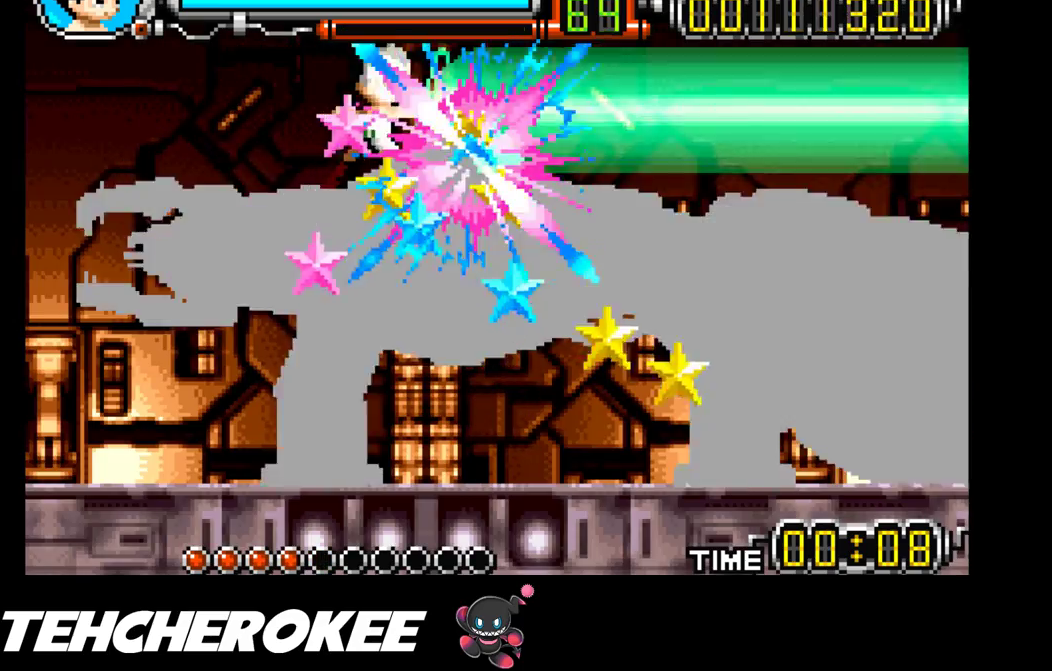
{"buttons": [], "events": []}